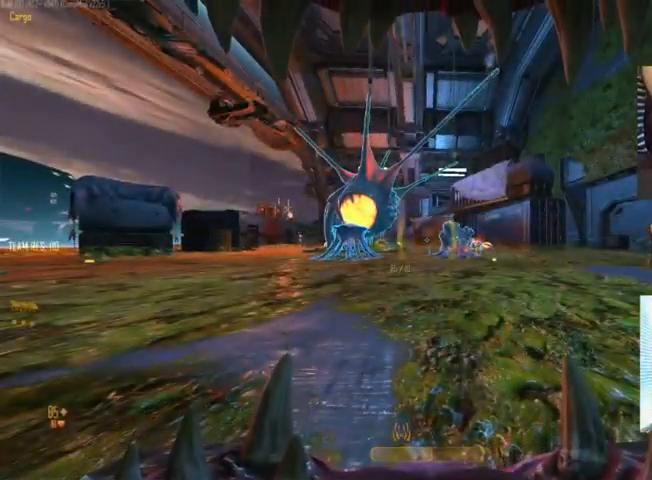
Gameplay with keyboard and mouse; each line is a JSON object with the keys and mouse buttons held at the frame after it. "events" lists presses ("down") and releases ("up") of "1", "2", "3", "4", "5", "a", "alt", "c", "ctrl", "d", "e", "f", "q", "r", "s", "shift", "space", "tab", "v", "w", "x", "z", "mouse_left", "mouse_middle", "mouse_right", "mouse_wheel_up" and "mouse_wheel_down" between this image and that frame as [ms after this image, input, new state], when the widget could be followed in between. "mouse_left", "mouse_middle", "mouse_right", "mouse_wheel_up", "mouse_wheel_down" = the "left", "middle", "right", "wheel_up", "wheel_down" buttons of the "mouse" list. No other keys are recorded. Not read: mouse_move.
{"keys": [], "mouse": [], "events": [[300, "space", "down"], [333, "space", "up"]]}
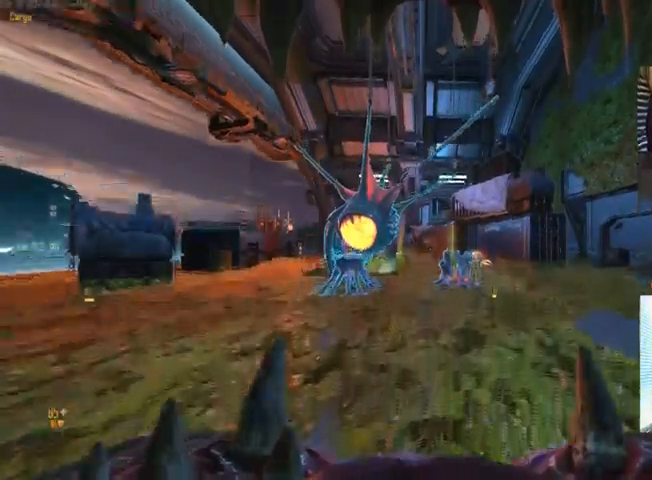
{"keys": ["tab"], "mouse": [], "events": [[466, "tab", "down"]]}
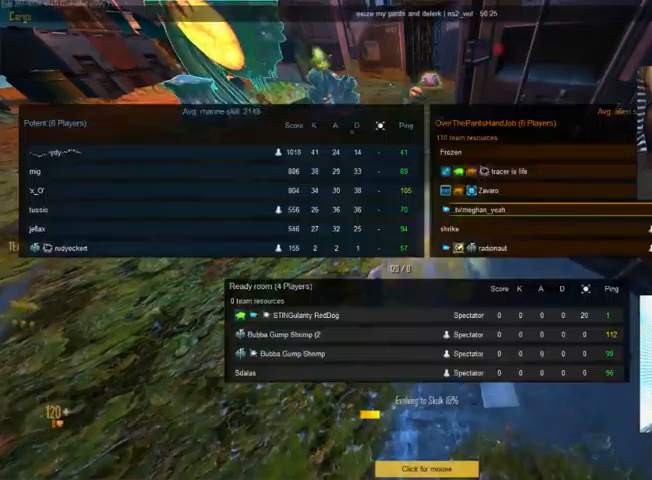
{"keys": [], "mouse": [], "events": [[166, "shift", "down"], [333, "shift", "up"], [333, "tab", "up"]]}
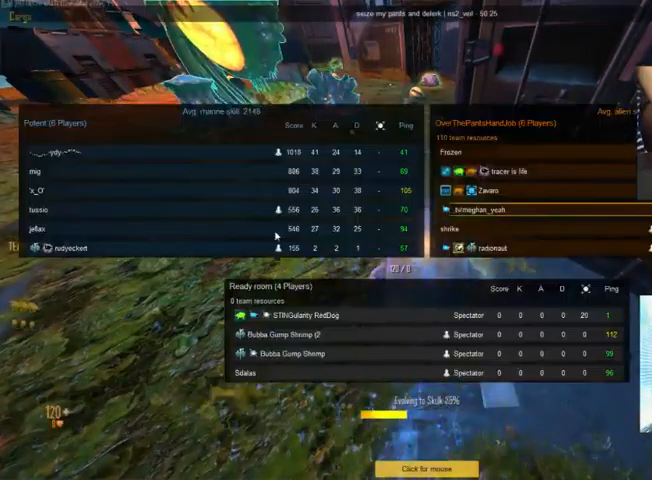
{"keys": [], "mouse": [], "events": []}
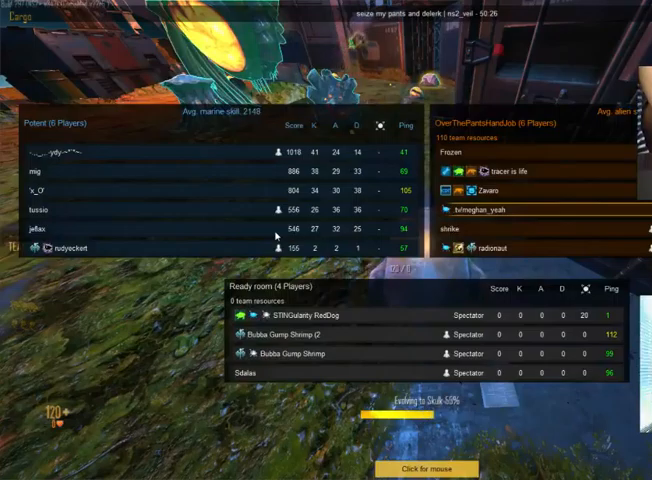
{"keys": [], "mouse": [], "events": []}
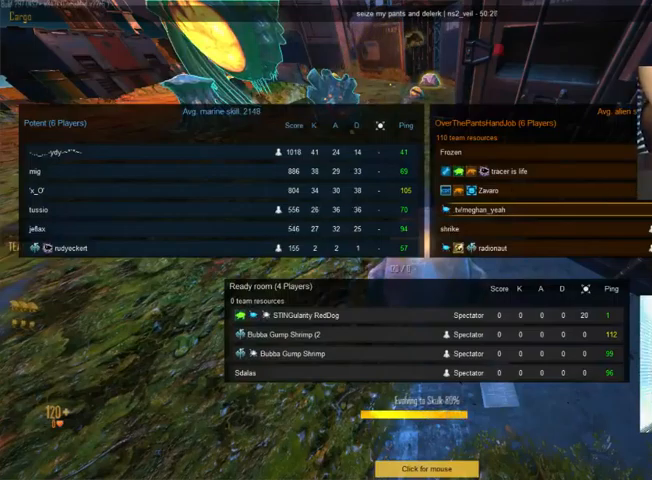
{"keys": [], "mouse": [], "events": [[367, "mouse_left", "down"], [467, "mouse_left", "up"]]}
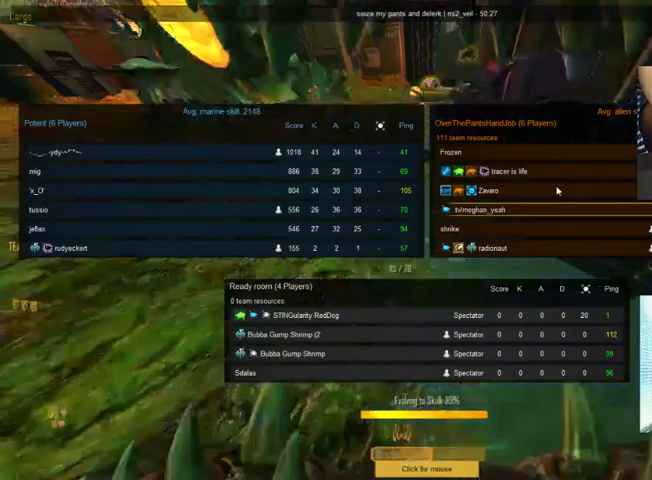
{"keys": [], "mouse": [], "events": []}
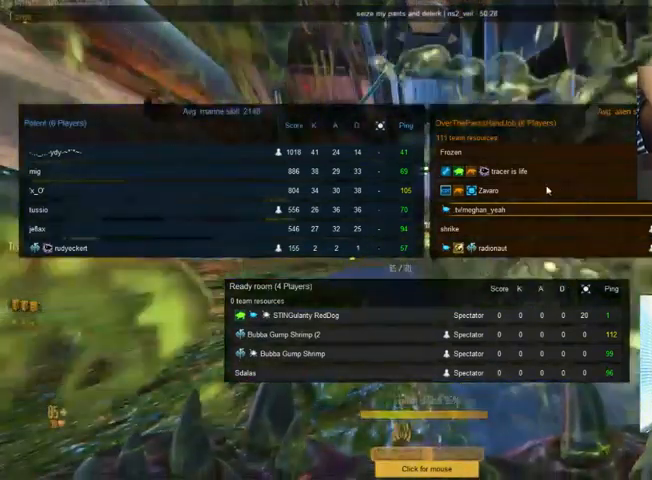
{"keys": ["shift"], "mouse": [], "events": [[234, "shift", "down"]]}
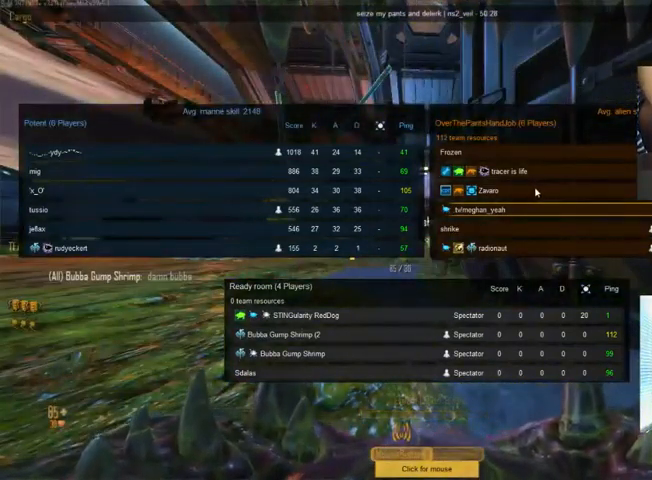
{"keys": [], "mouse": [], "events": [[67, "tab", "down"], [167, "shift", "up"], [167, "tab", "up"]]}
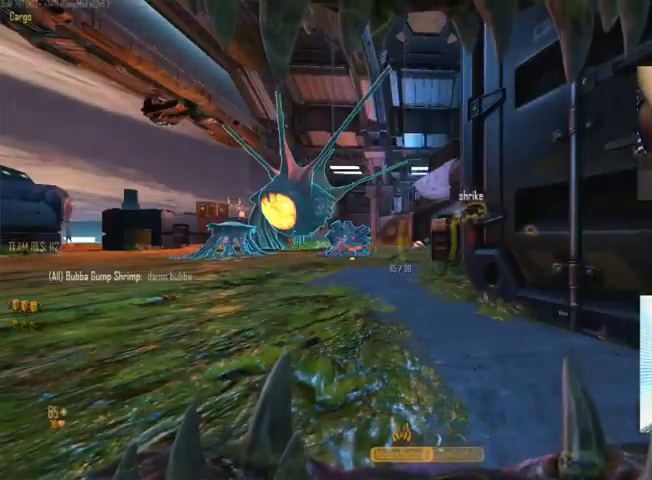
{"keys": ["c", "w"], "mouse": [], "events": [[267, "c", "down"], [400, "w", "down"]]}
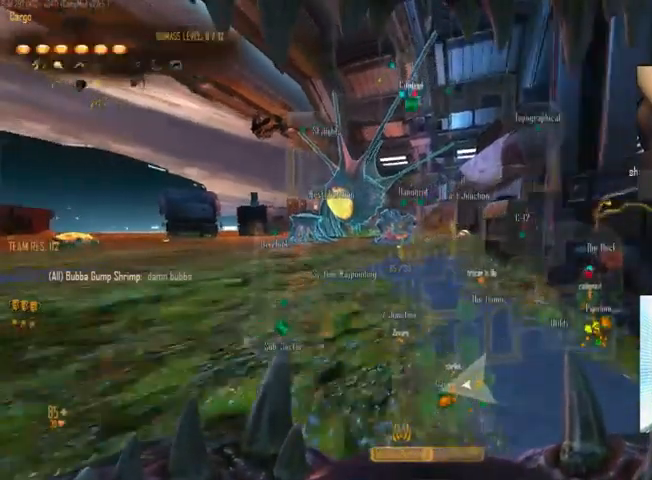
{"keys": ["c", "w"], "mouse": [], "events": [[200, "space", "down"], [367, "space", "up"]]}
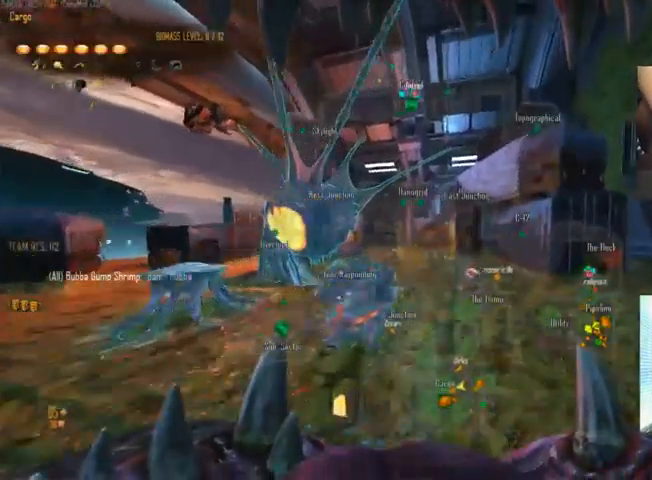
{"keys": ["space", "w"], "mouse": [], "events": [[367, "c", "up"], [400, "space", "down"]]}
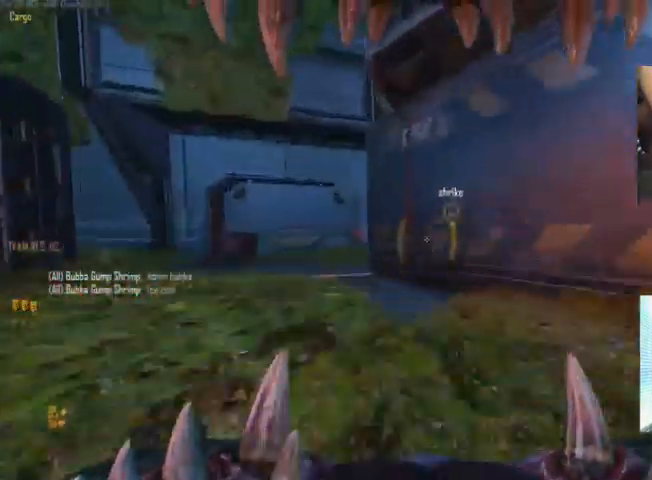
{"keys": ["w"], "mouse": [], "events": [[67, "space", "up"]]}
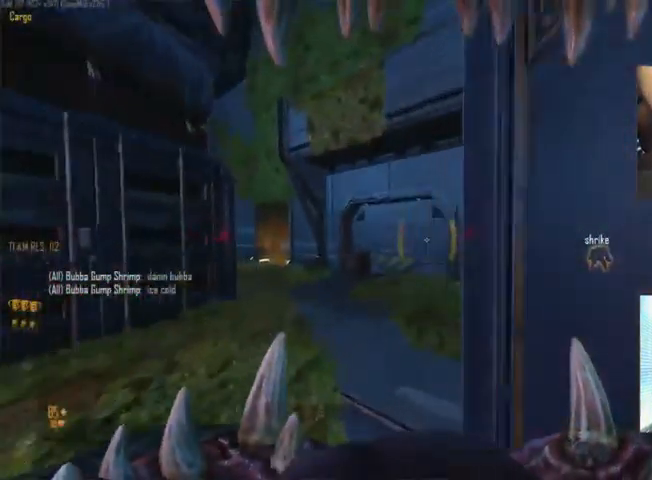
{"keys": ["c", "w"], "mouse": [], "events": [[334, "space", "down"], [467, "c", "down"], [467, "space", "up"]]}
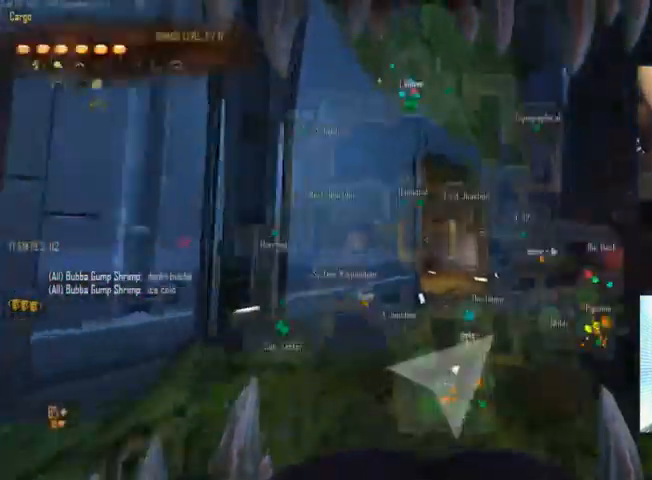
{"keys": ["w"], "mouse": [], "events": [[233, "space", "down"], [400, "space", "up"], [533, "c", "up"]]}
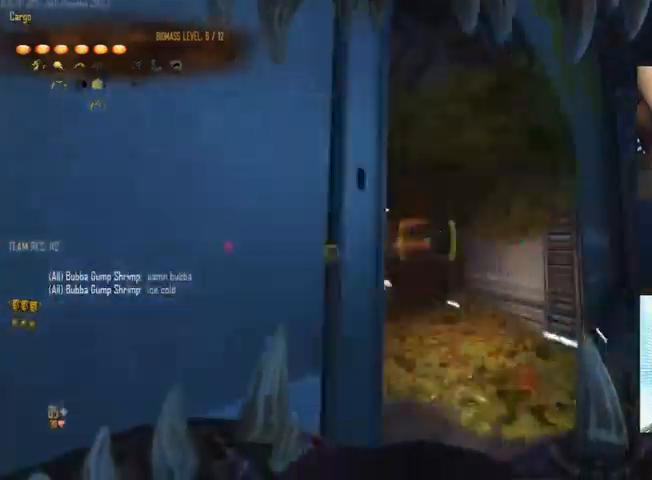
{"keys": ["ctrl", "w"], "mouse": [], "events": [[100, "mouse_right", "down"], [167, "ctrl", "down"], [200, "space", "down"], [467, "mouse_right", "up"], [500, "space", "up"]]}